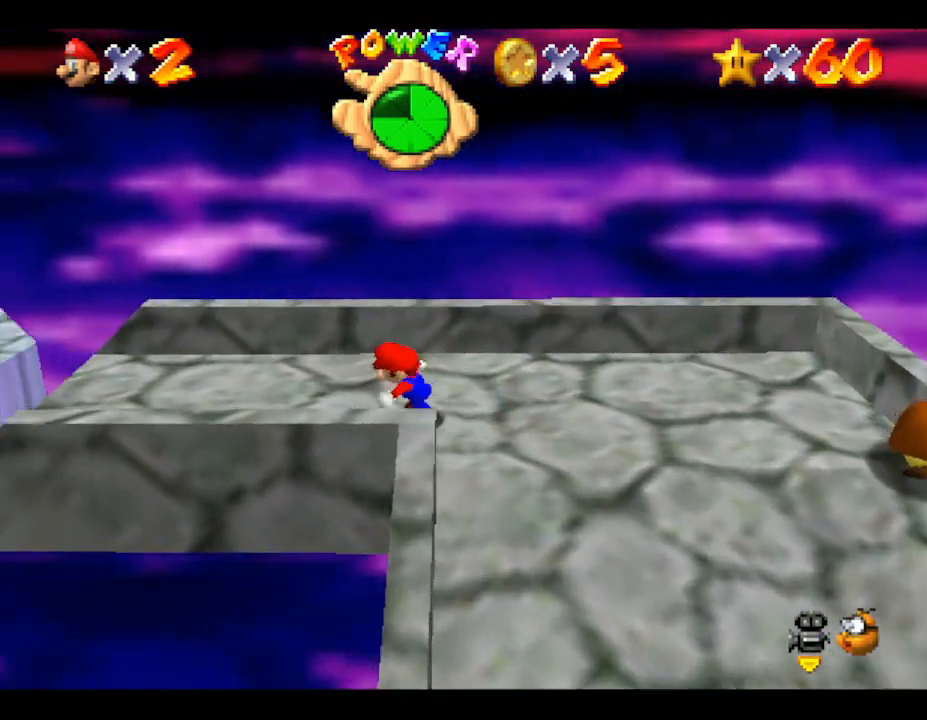
Gameplay with a controller (Nintendo layout); each line is a JSON object with the inputs held at the frame after it. "events" lists button and stick changes between this image and that frame as [ms after this image, input, new state], when the widget could be followed in between. Not read: L3 R3.
{"buttons": ["B"], "left_stick": "left", "events": [[500, "B", "down"]]}
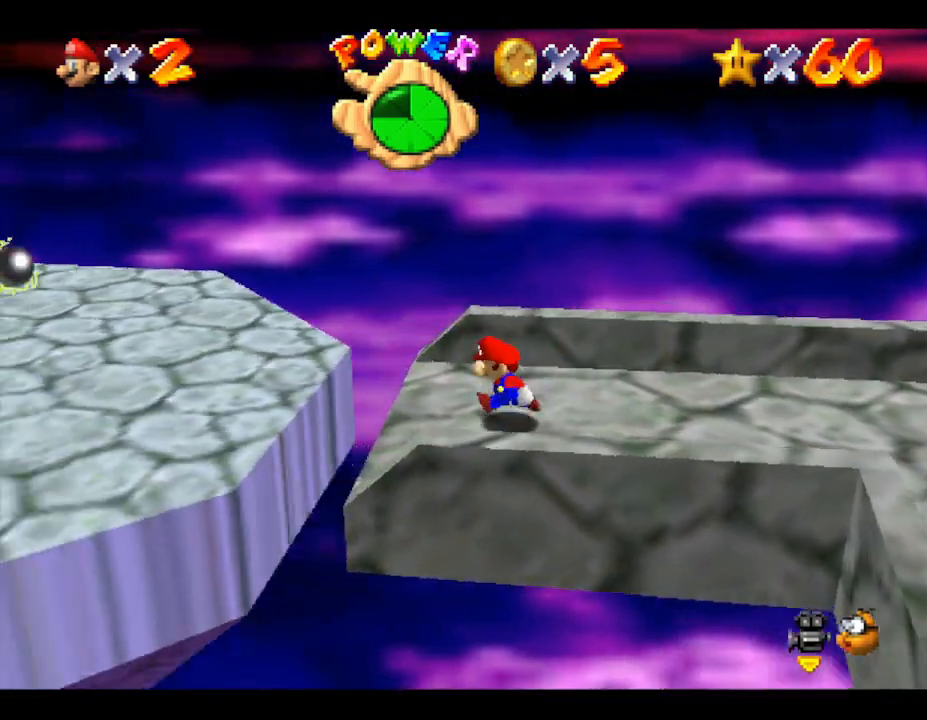
{"buttons": ["A"], "left_stick": "left", "events": [[167, "B", "up"], [433, "A", "down"]]}
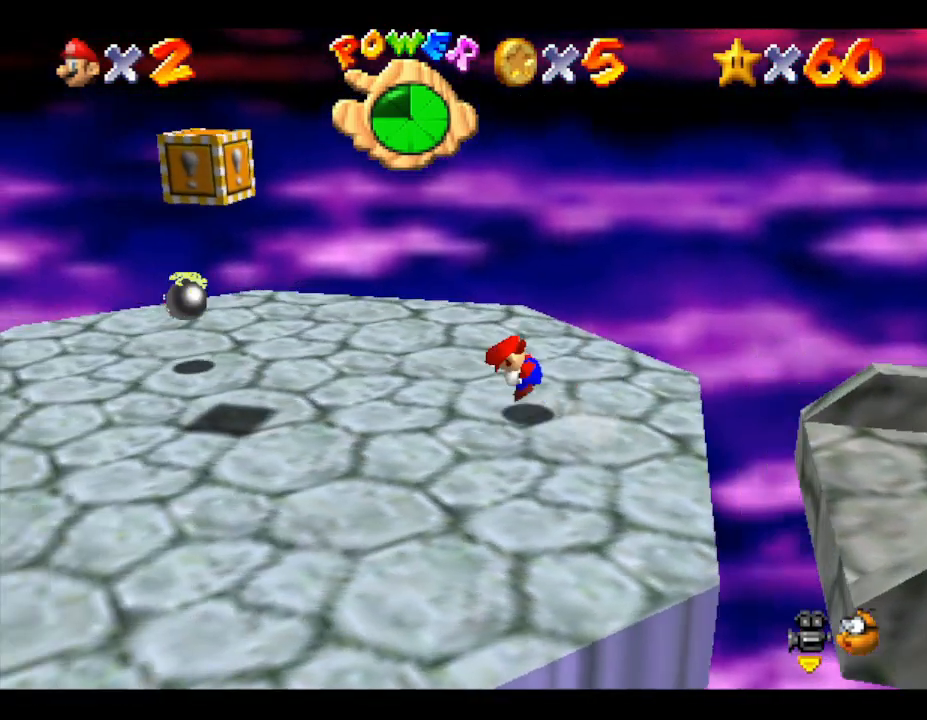
{"buttons": [], "left_stick": "left", "events": [[167, "A", "up"]]}
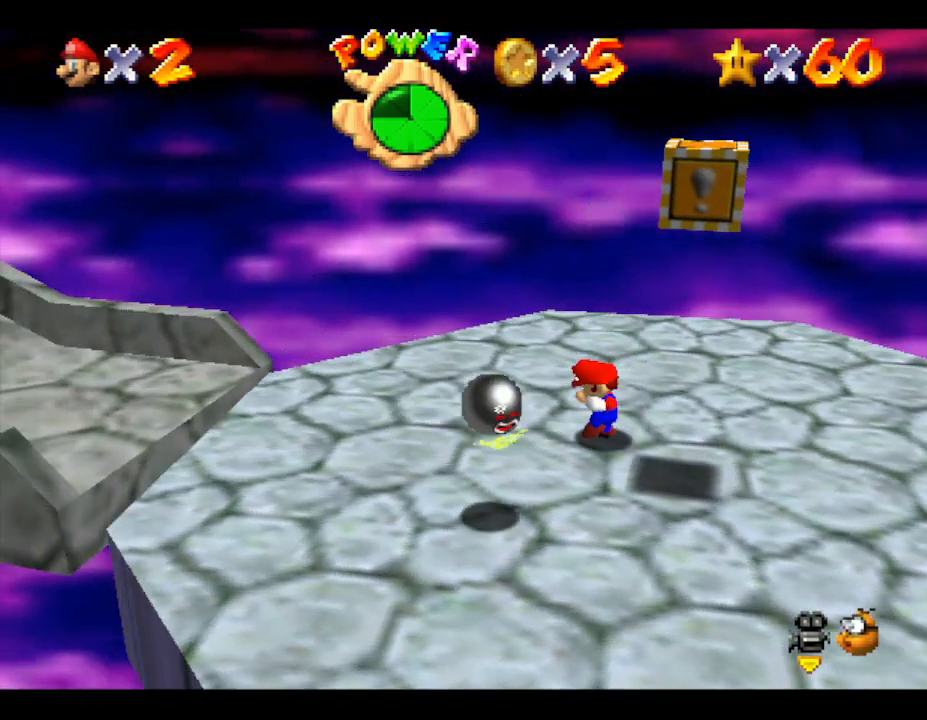
{"buttons": [], "left_stick": "left", "events": [[100, "A", "down"], [250, "A", "up"], [350, "B", "down"], [467, "B", "up"]]}
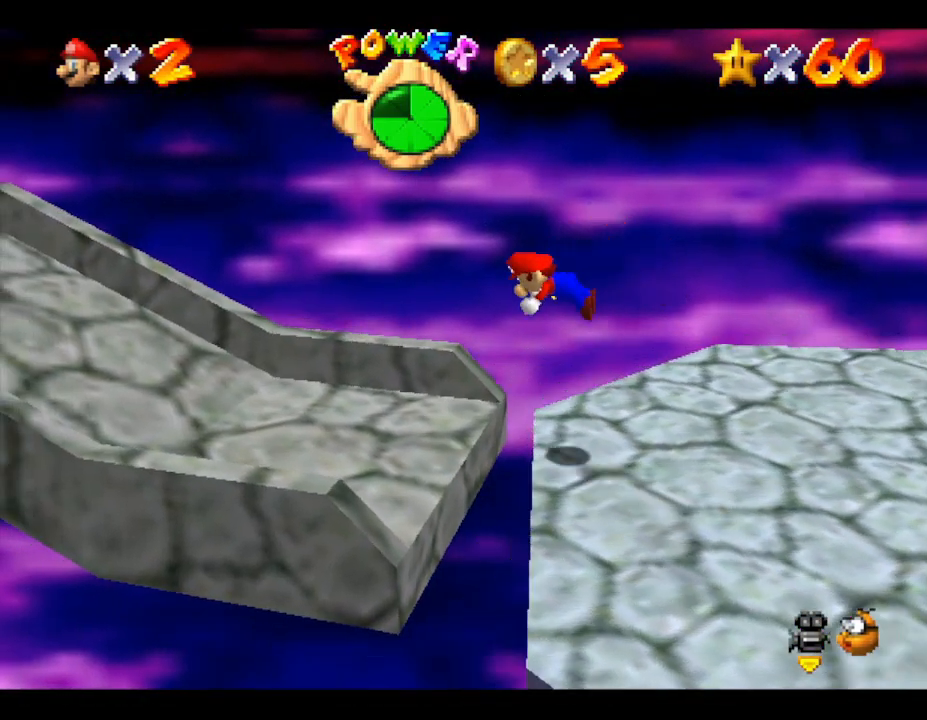
{"buttons": [], "left_stick": "up-left", "events": [[317, "A", "down"], [417, "left_stick", "up-left"], [483, "A", "up"]]}
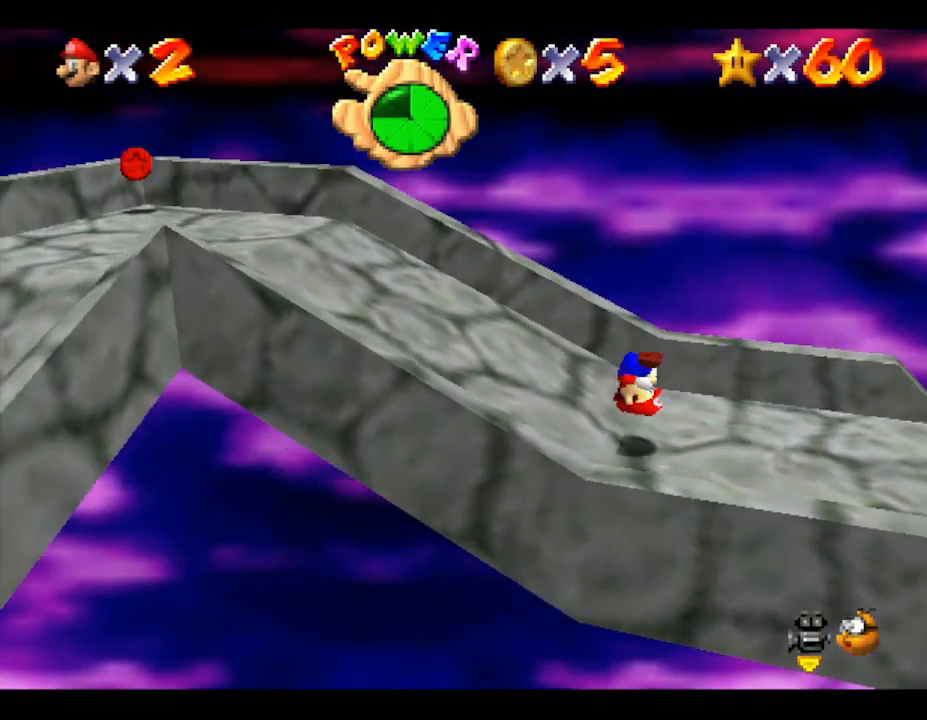
{"buttons": [], "left_stick": "left", "events": [[433, "left_stick", "left"]]}
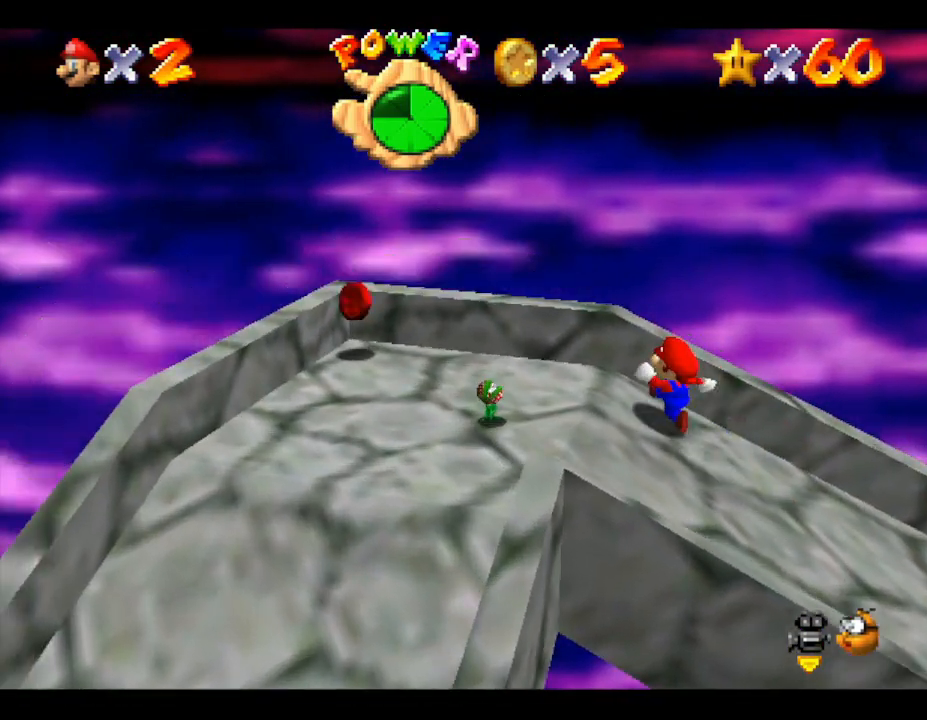
{"buttons": [], "left_stick": "down", "events": [[483, "left_stick", "down"]]}
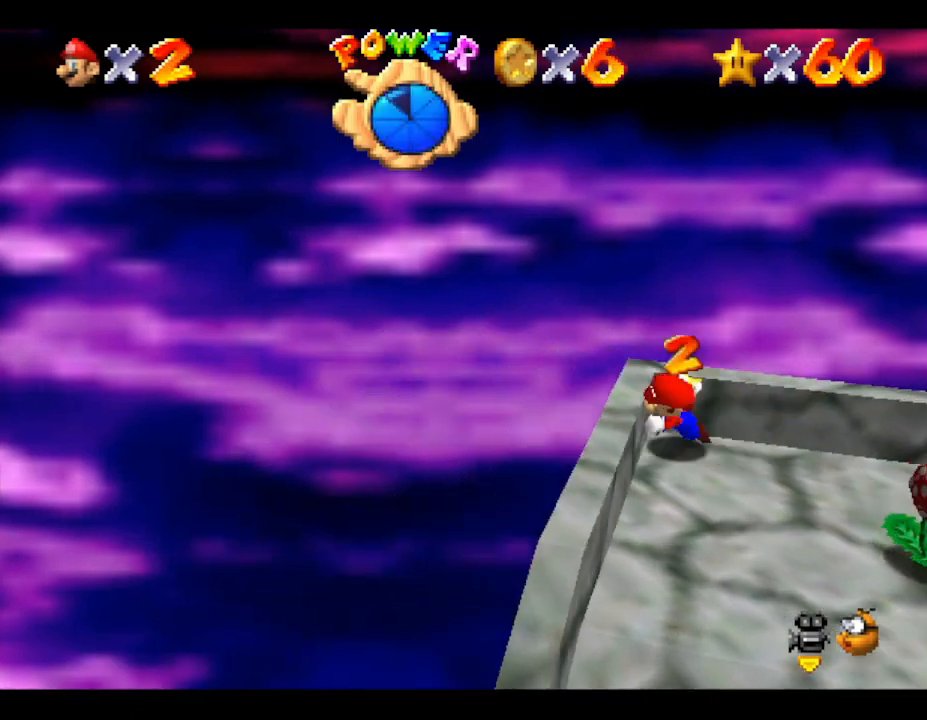
{"buttons": [], "left_stick": "down", "events": []}
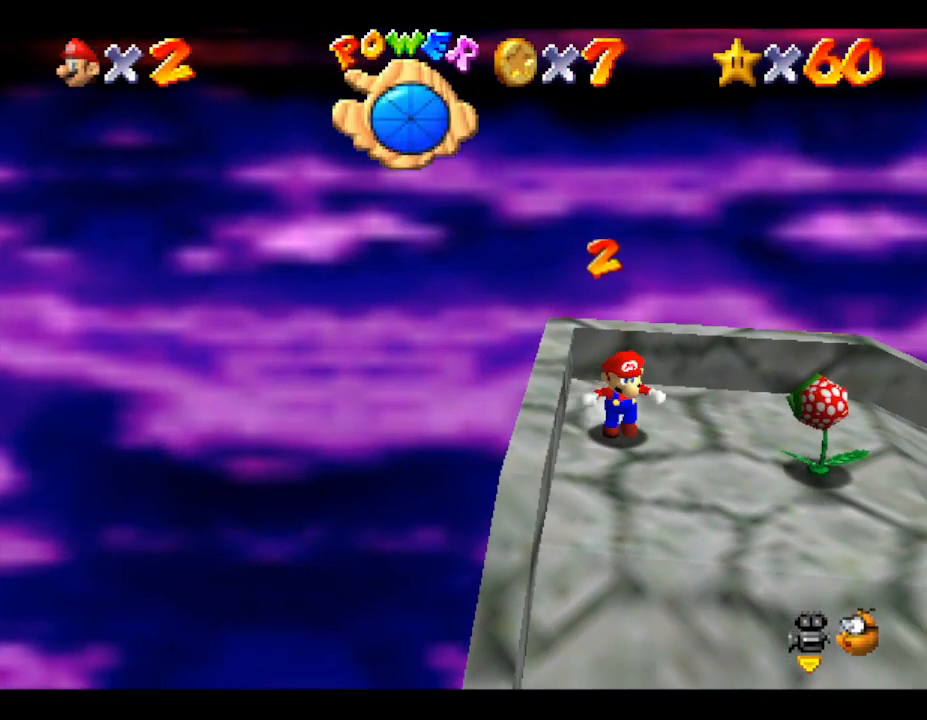
{"buttons": [], "left_stick": "down", "events": []}
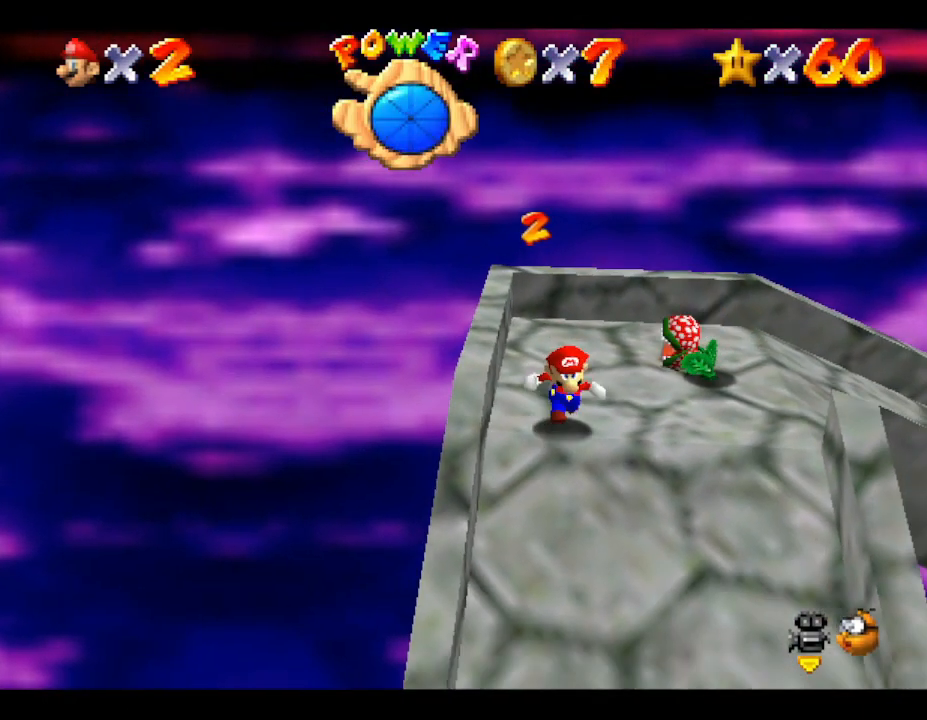
{"buttons": ["C_RIGHT"], "left_stick": "down", "events": [[167, "C_RIGHT", "down"], [267, "C_RIGHT", "up"], [483, "C_RIGHT", "down"]]}
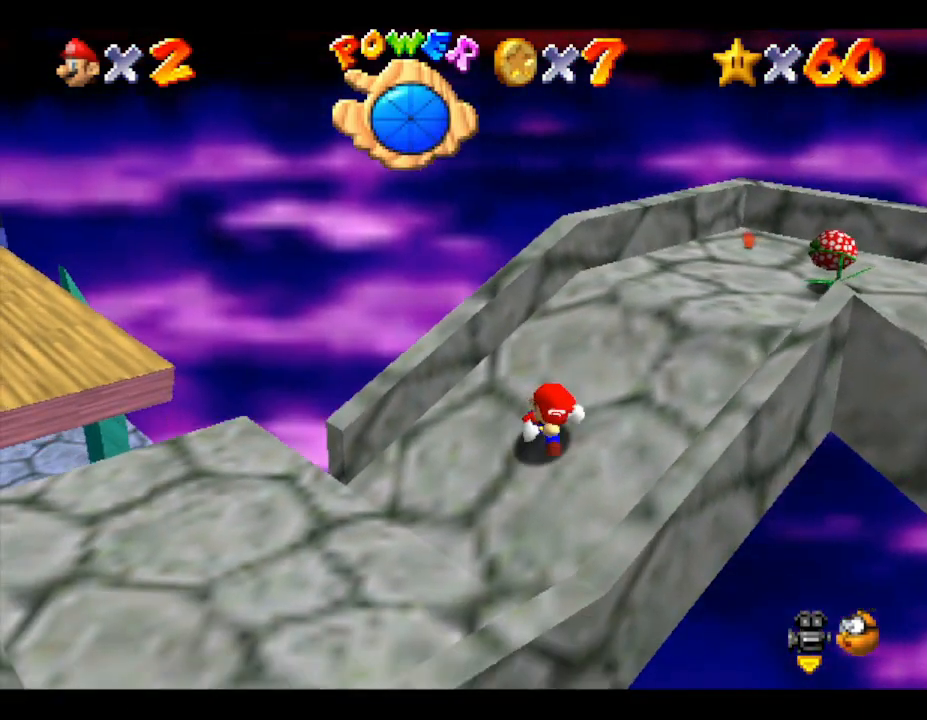
{"buttons": [], "left_stick": "up", "events": [[50, "left_stick", "down-left"], [83, "C_RIGHT", "up"], [267, "left_stick", "up-left"], [367, "left_stick", "up"]]}
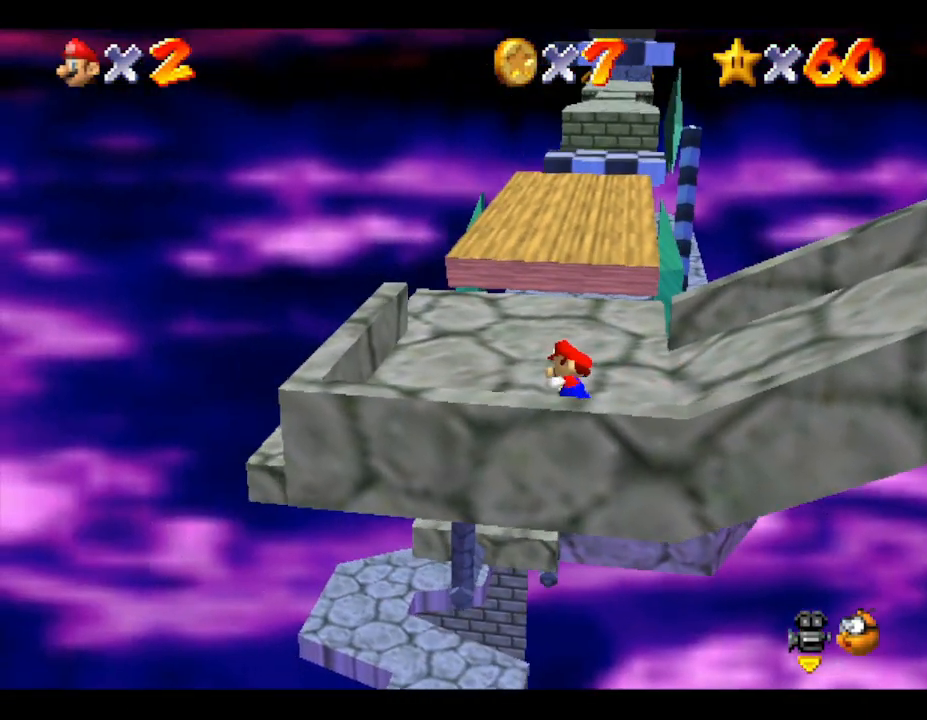
{"buttons": [], "left_stick": "up", "events": []}
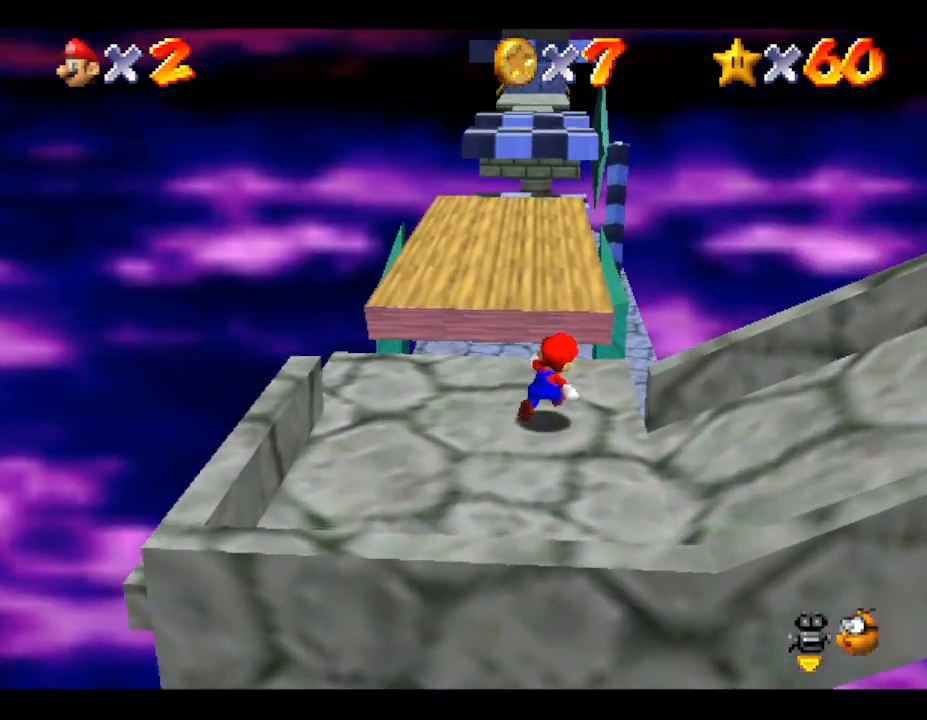
{"buttons": ["A"], "left_stick": "up-right", "events": [[117, "A", "down"], [333, "left_stick", "up-right"]]}
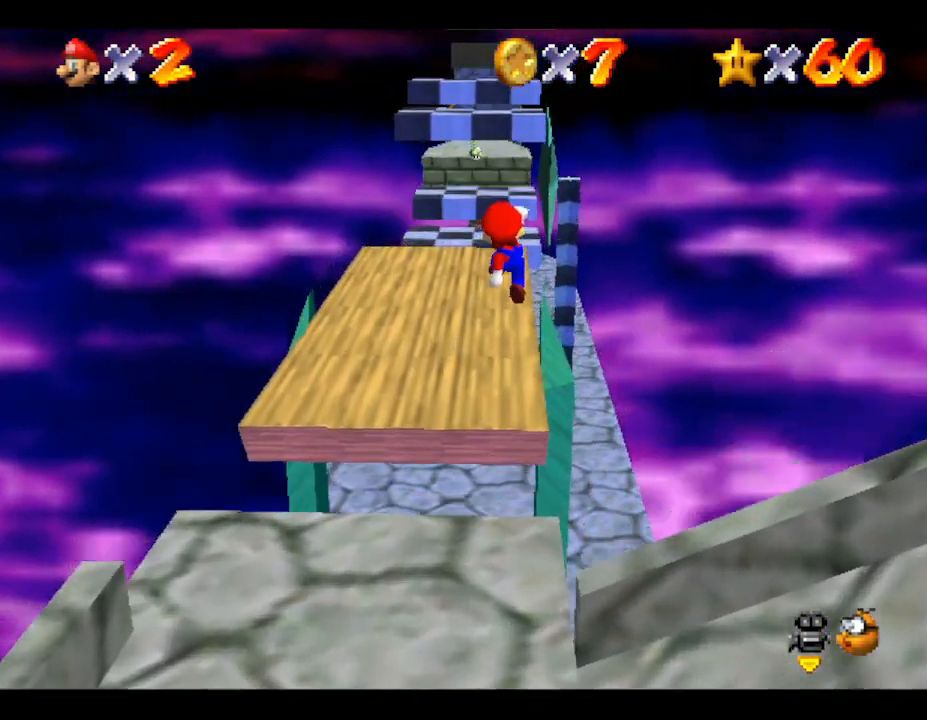
{"buttons": ["A"], "left_stick": "up-right", "events": []}
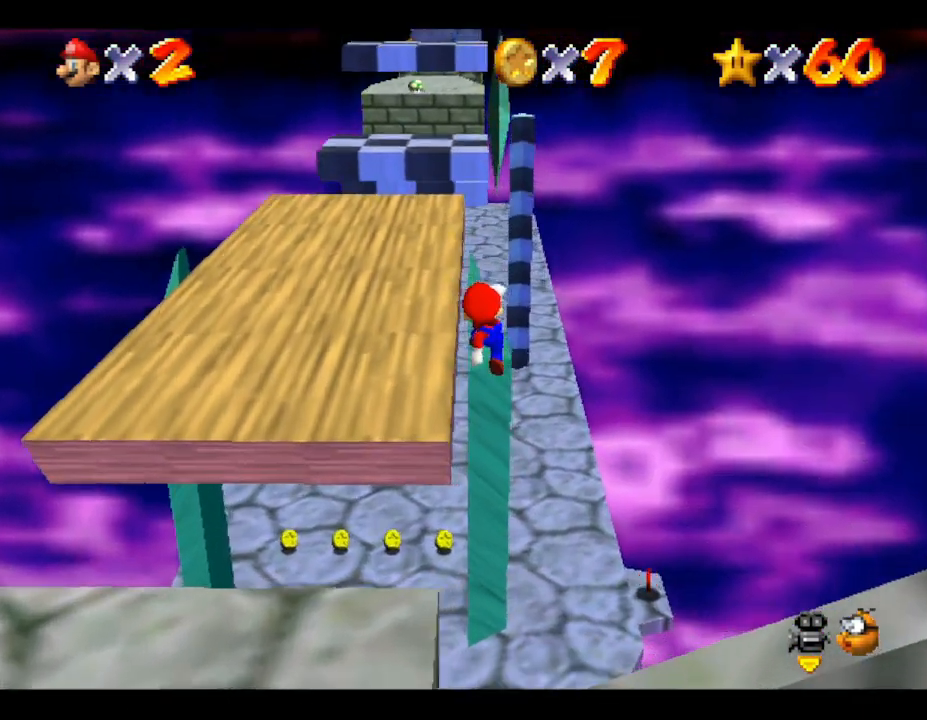
{"buttons": [], "left_stick": "down", "events": [[67, "A", "up"], [283, "B", "down"], [417, "left_stick", "center"], [450, "B", "up"], [500, "left_stick", "down"]]}
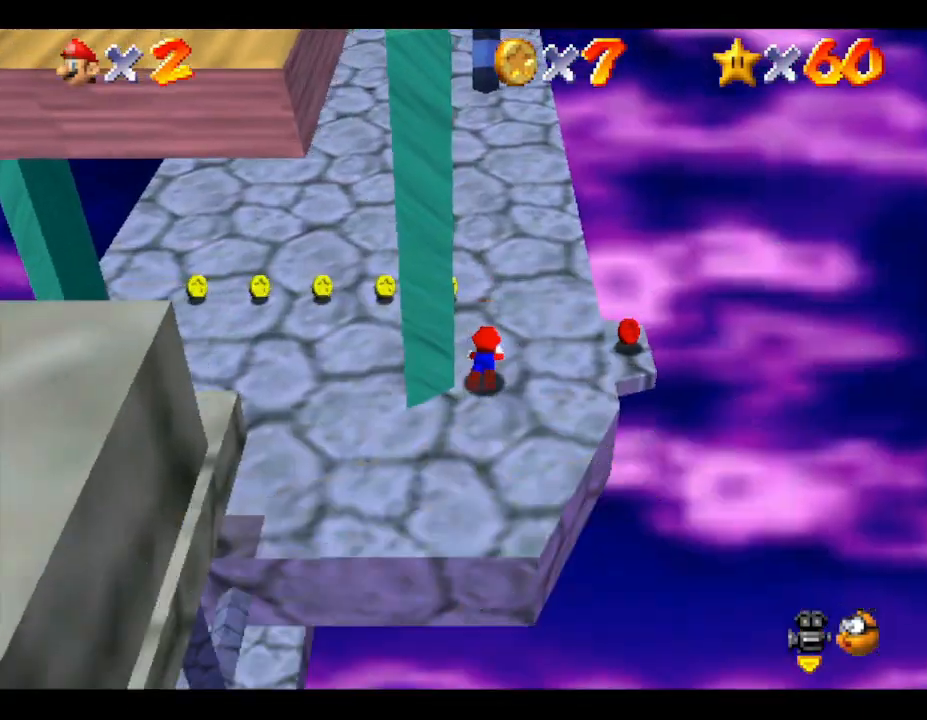
{"buttons": ["C_RIGHT"], "left_stick": "down", "events": [[133, "A", "down"], [300, "A", "up"], [483, "C_RIGHT", "down"]]}
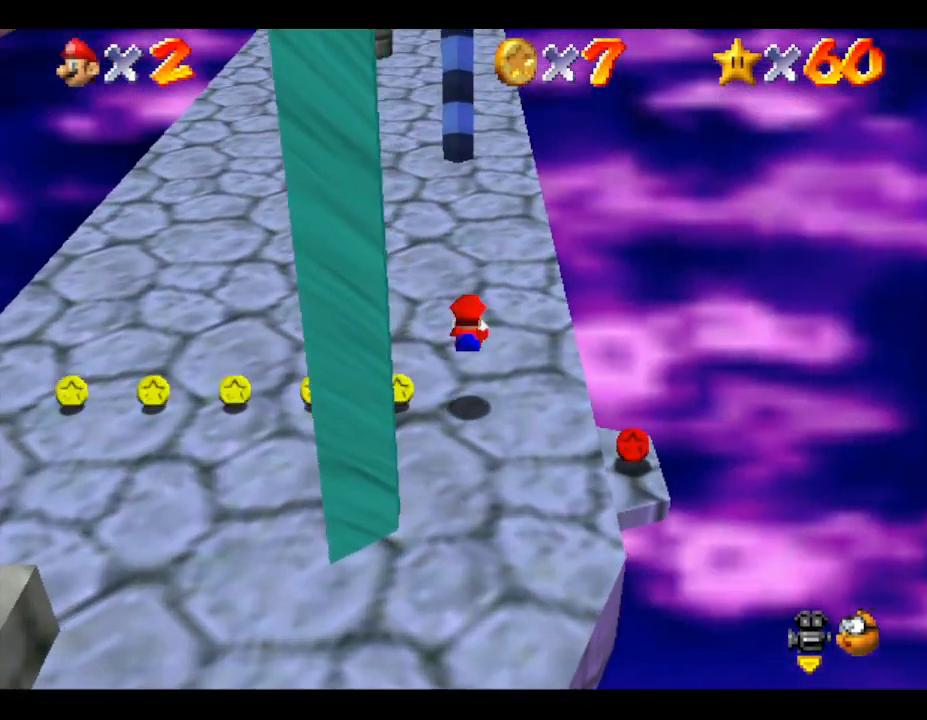
{"buttons": [], "left_stick": "down", "events": [[17, "left_stick", "center"], [83, "C_RIGHT", "up"], [183, "C_RIGHT", "down"], [333, "C_RIGHT", "up"], [400, "left_stick", "down"]]}
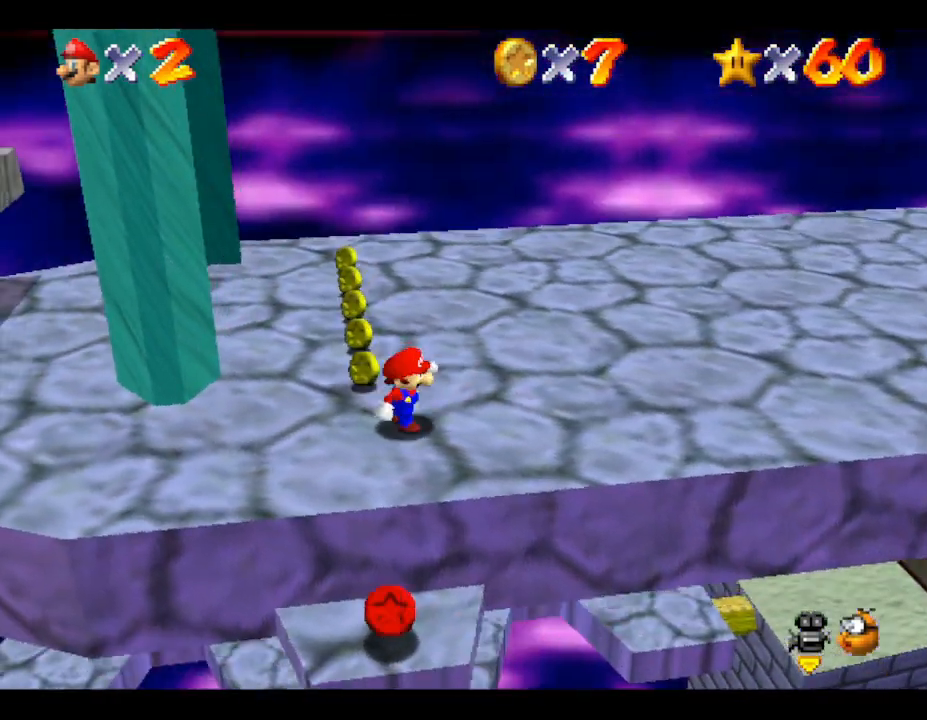
{"buttons": [], "left_stick": "center", "events": [[83, "left_stick", "center"], [350, "left_stick", "down-left"], [500, "left_stick", "center"]]}
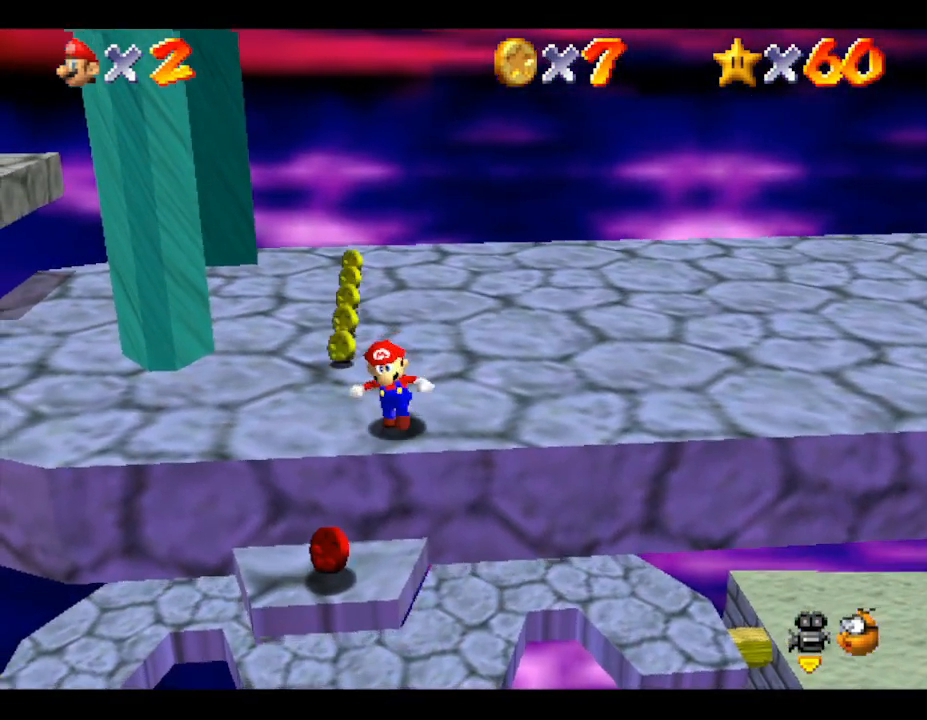
{"buttons": ["A"], "left_stick": "center", "events": [[233, "A", "down"]]}
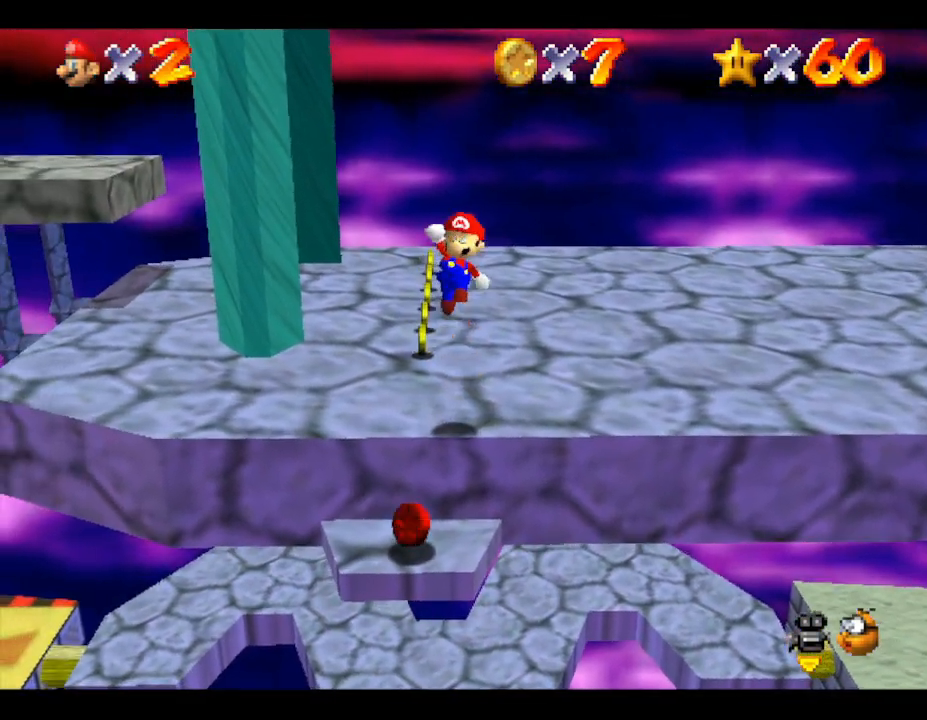
{"buttons": [], "left_stick": "center", "events": [[33, "A", "up"], [33, "left_stick", "down-left"], [200, "left_stick", "center"]]}
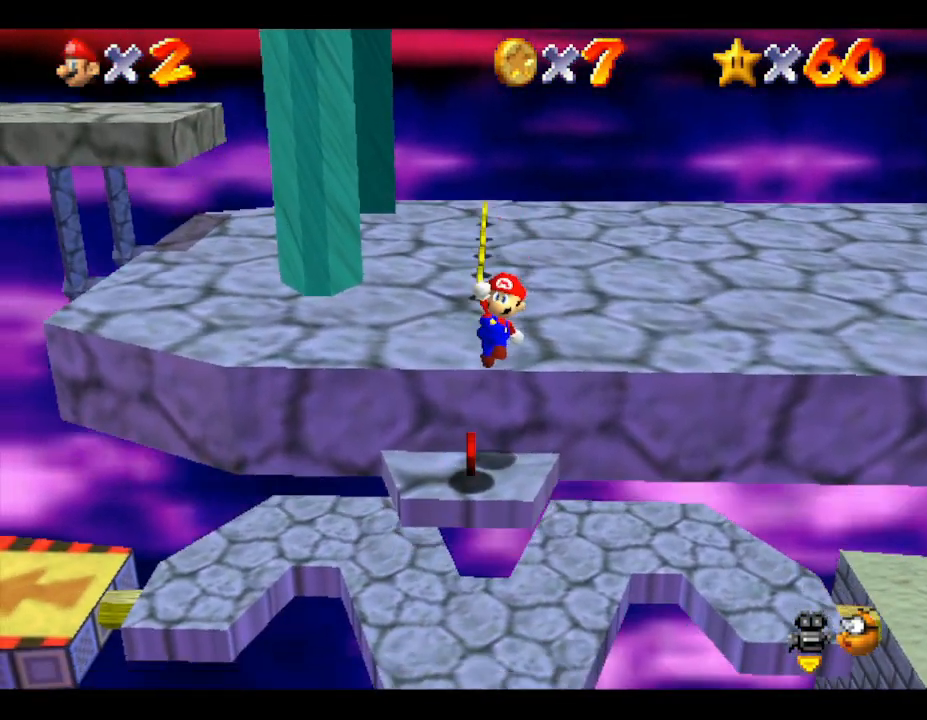
{"buttons": ["A"], "left_stick": "up", "events": [[267, "A", "down"], [333, "left_stick", "up"]]}
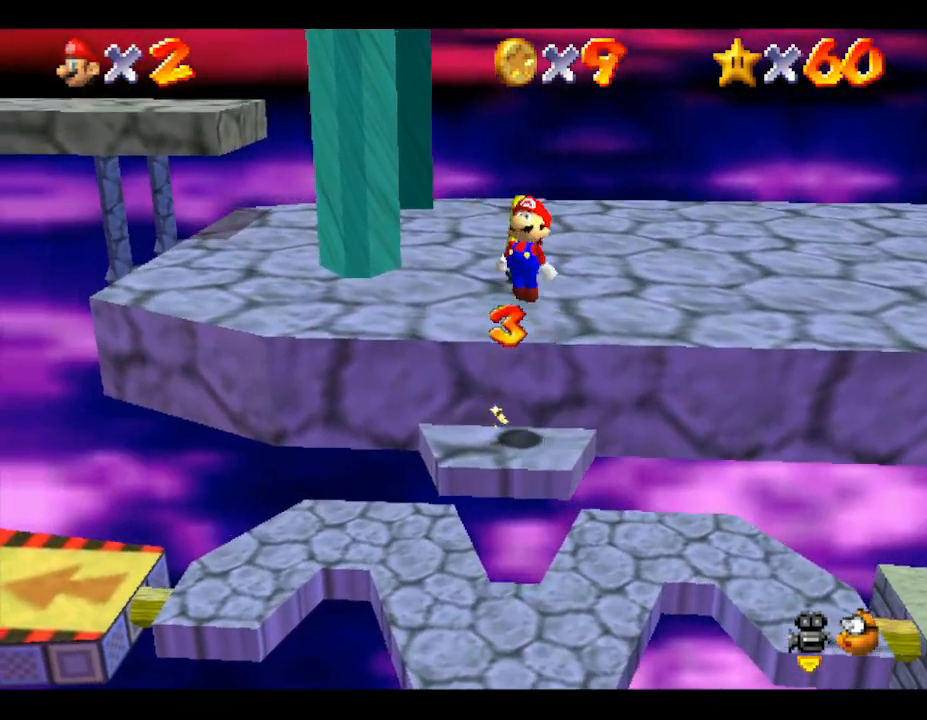
{"buttons": [], "left_stick": "up", "events": [[183, "A", "up"]]}
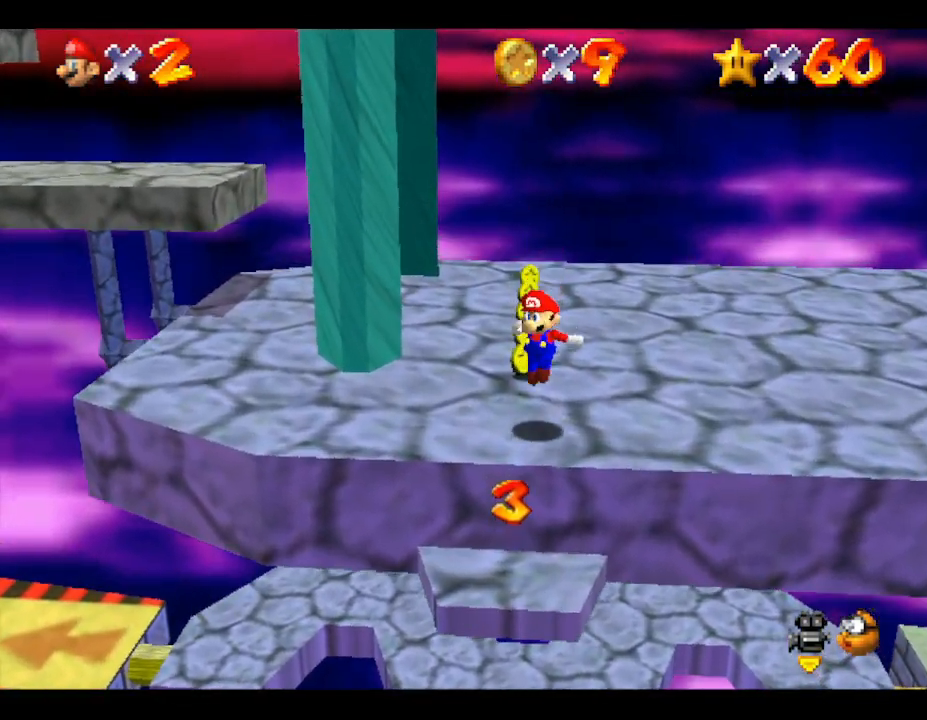
{"buttons": [], "left_stick": "right", "events": [[33, "C_RIGHT", "down"], [133, "left_stick", "center"], [167, "C_RIGHT", "up"], [283, "C_RIGHT", "down"], [350, "left_stick", "right"], [383, "C_RIGHT", "up"]]}
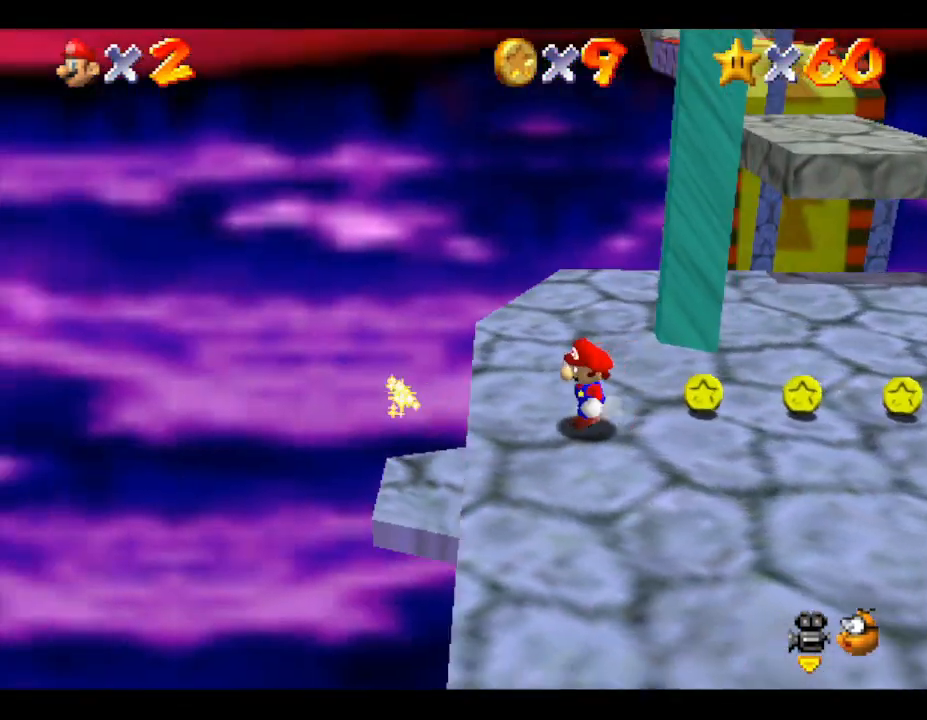
{"buttons": [], "left_stick": "right", "events": []}
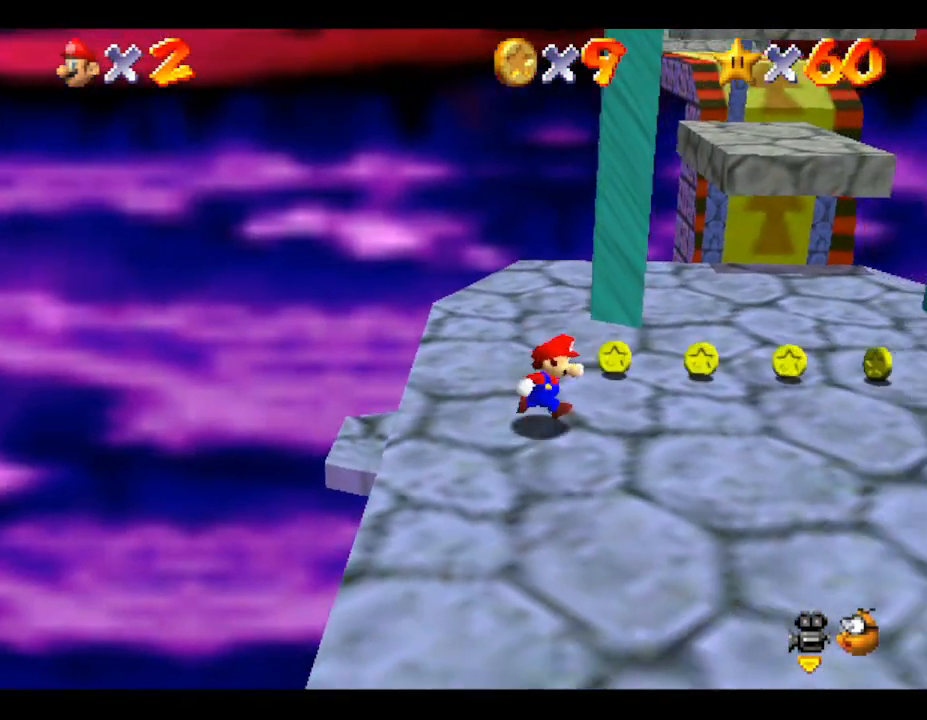
{"buttons": [], "left_stick": "up-right", "events": [[167, "left_stick", "up-right"]]}
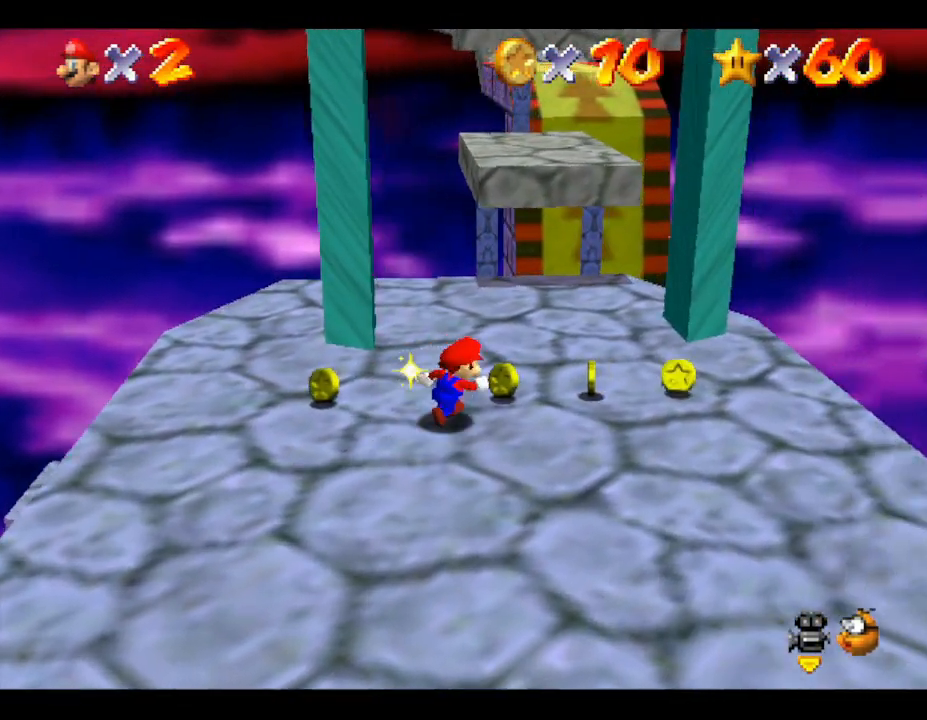
{"buttons": ["A"], "left_stick": "up", "events": [[83, "left_stick", "up"], [350, "A", "down"]]}
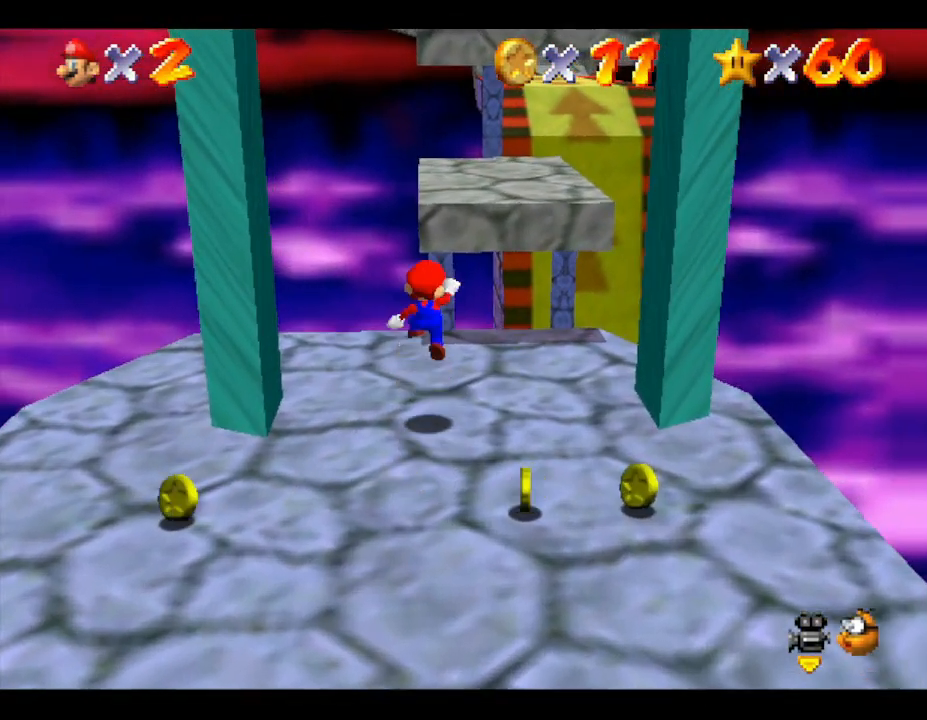
{"buttons": [], "left_stick": "center", "events": [[67, "left_stick", "up-right"], [383, "A", "up"], [483, "left_stick", "center"]]}
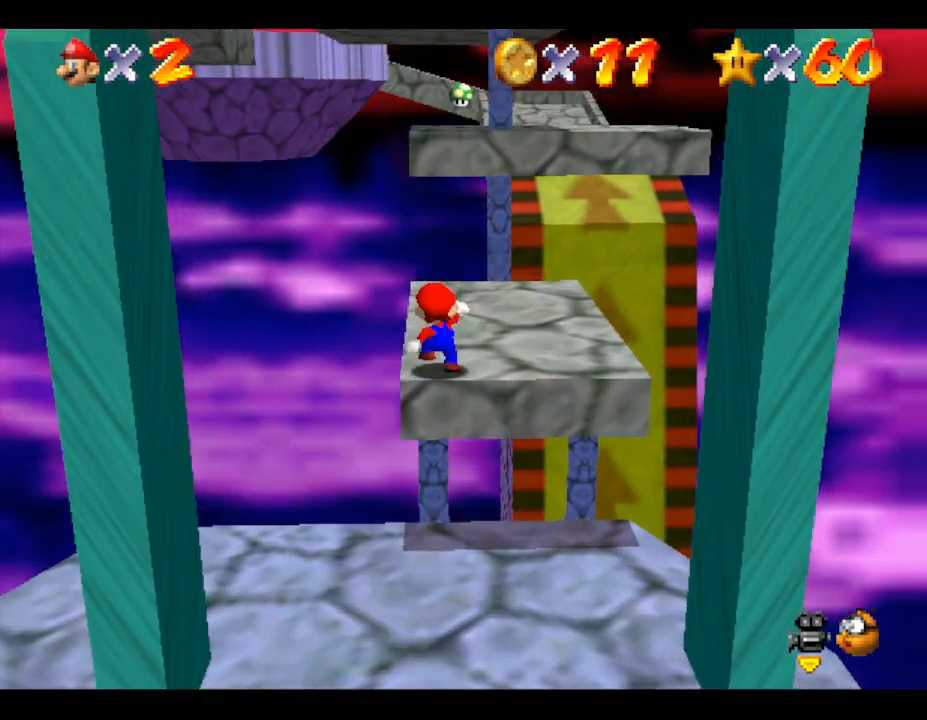
{"buttons": [], "left_stick": "center", "events": [[367, "C_RIGHT", "down"], [483, "C_RIGHT", "up"]]}